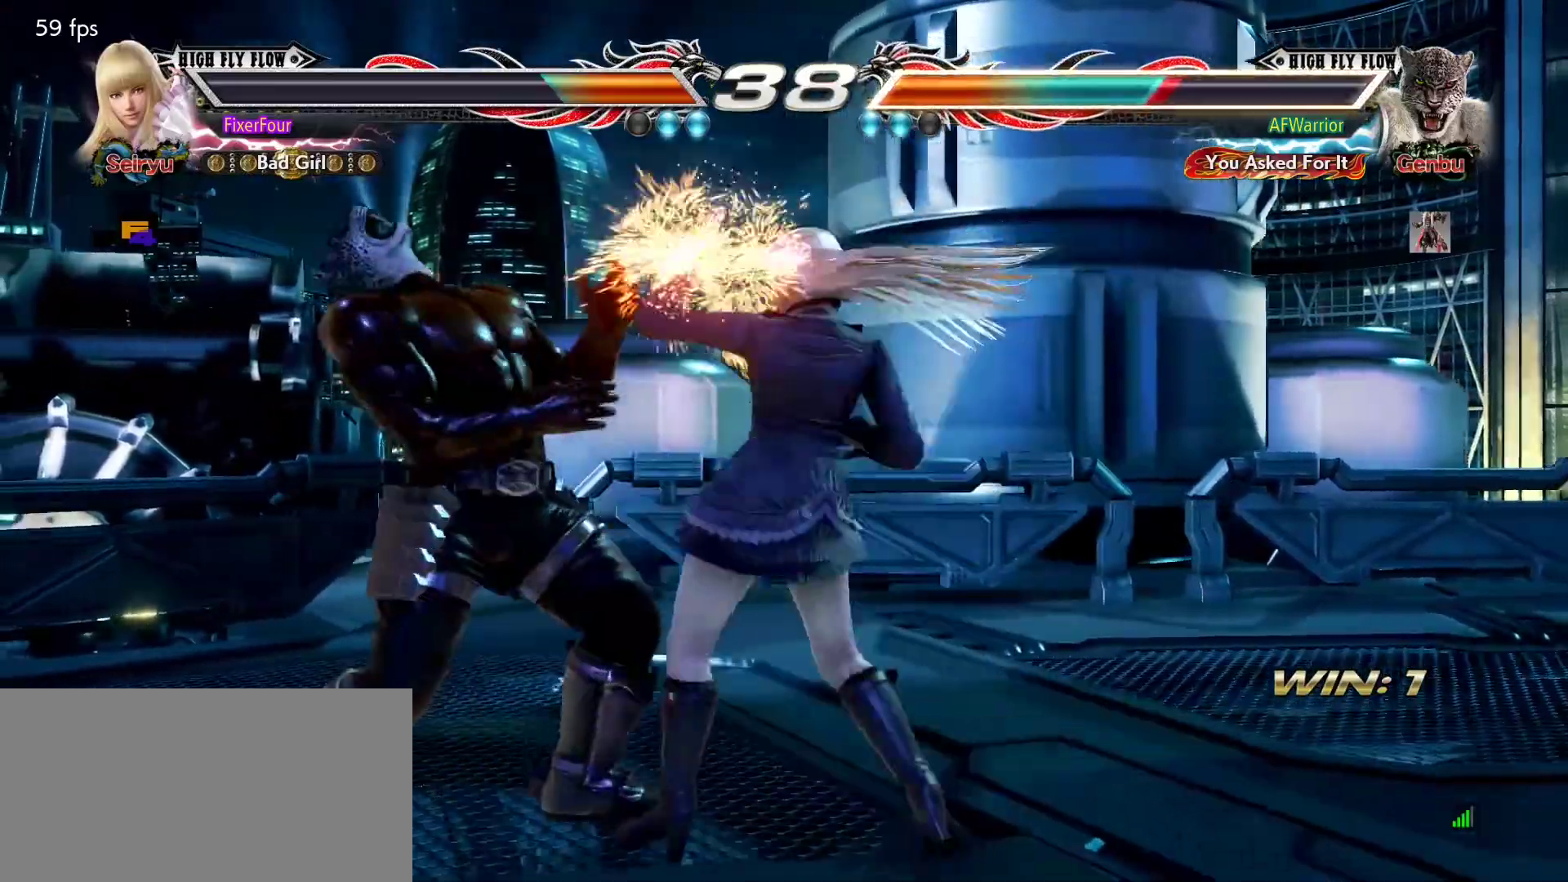
Gameplay with a controller (PlayStation layout); each line is a JSON object with the inputs held at the frame after it. "events" lists button and stick changes between this image and that frame as [ms after this image, input, new state], when the widget could be followed in between. Not read: DPAD_DOWN DPAD_LEFT DPAD_RIGHT DPAD_UP L3 R3 SELECT START right_stick.
{"buttons": ["TRIANGLE"], "left_stick": "center", "events": [[317, "left_stick", "down"], [351, "SQUARE", "down"], [418, "SQUARE", "up"], [468, "left_stick", "center"], [484, "TRIANGLE", "down"]]}
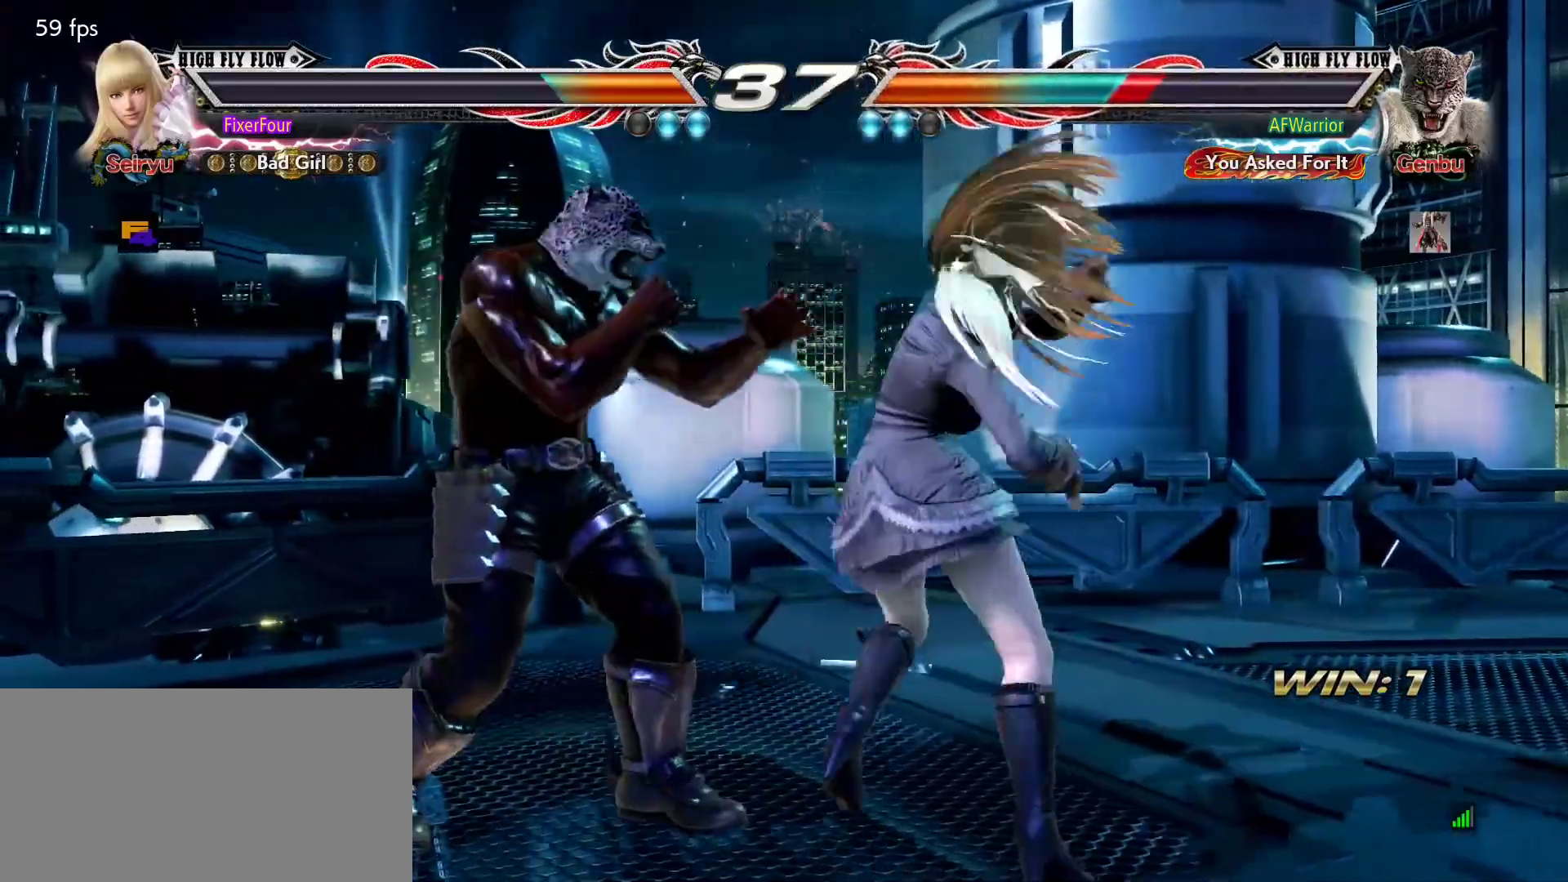
{"buttons": [], "left_stick": "center", "events": [[33, "TRIANGLE", "up"], [384, "CIRCLE", "down"], [450, "CIRCLE", "up"]]}
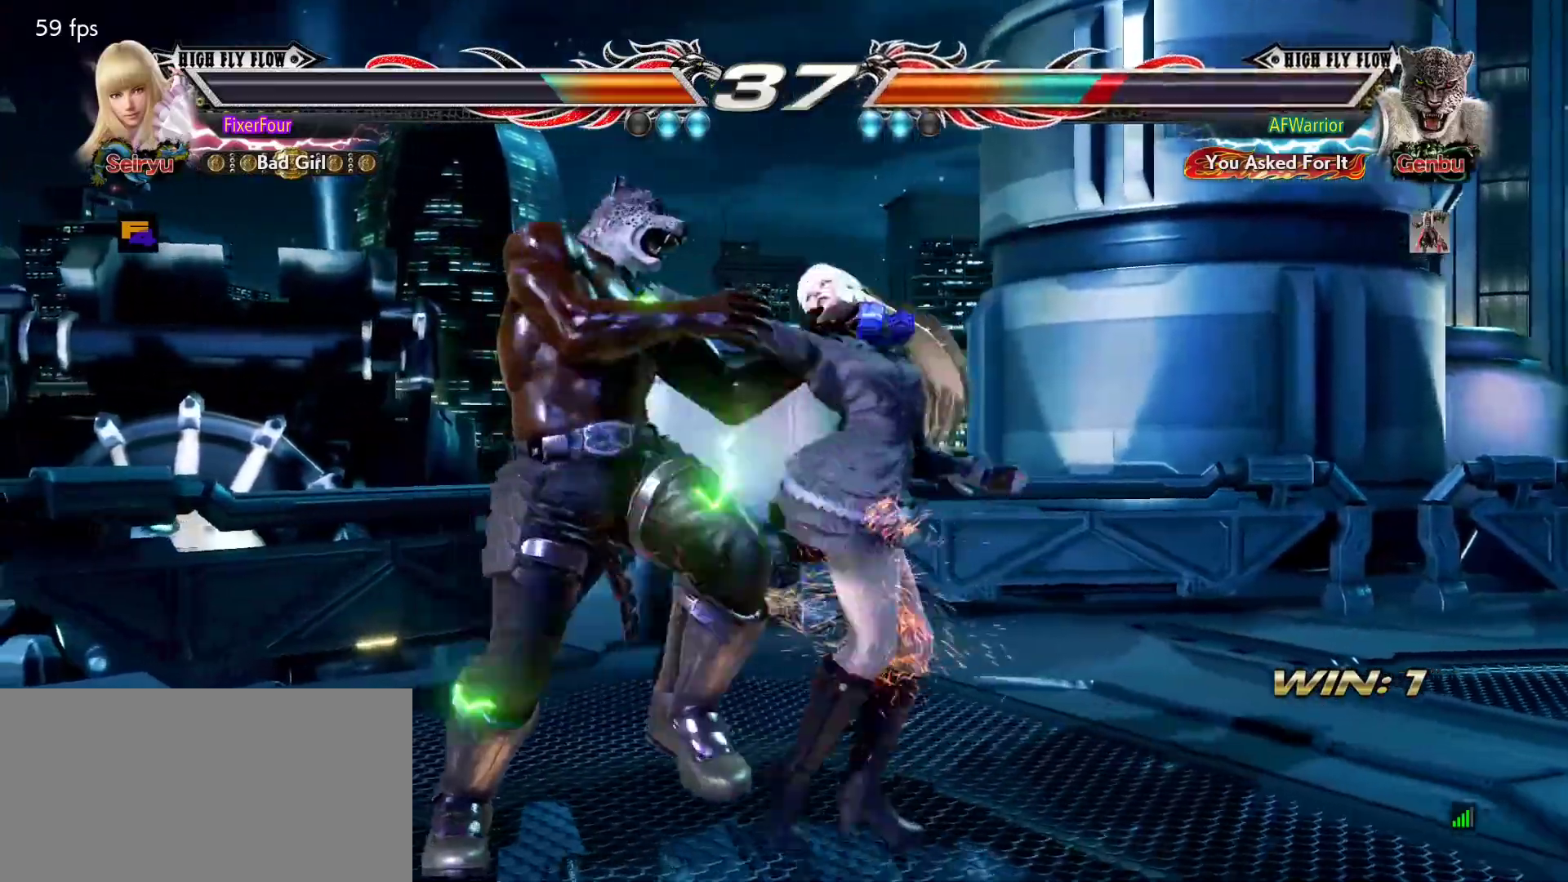
{"buttons": [], "left_stick": "center", "events": []}
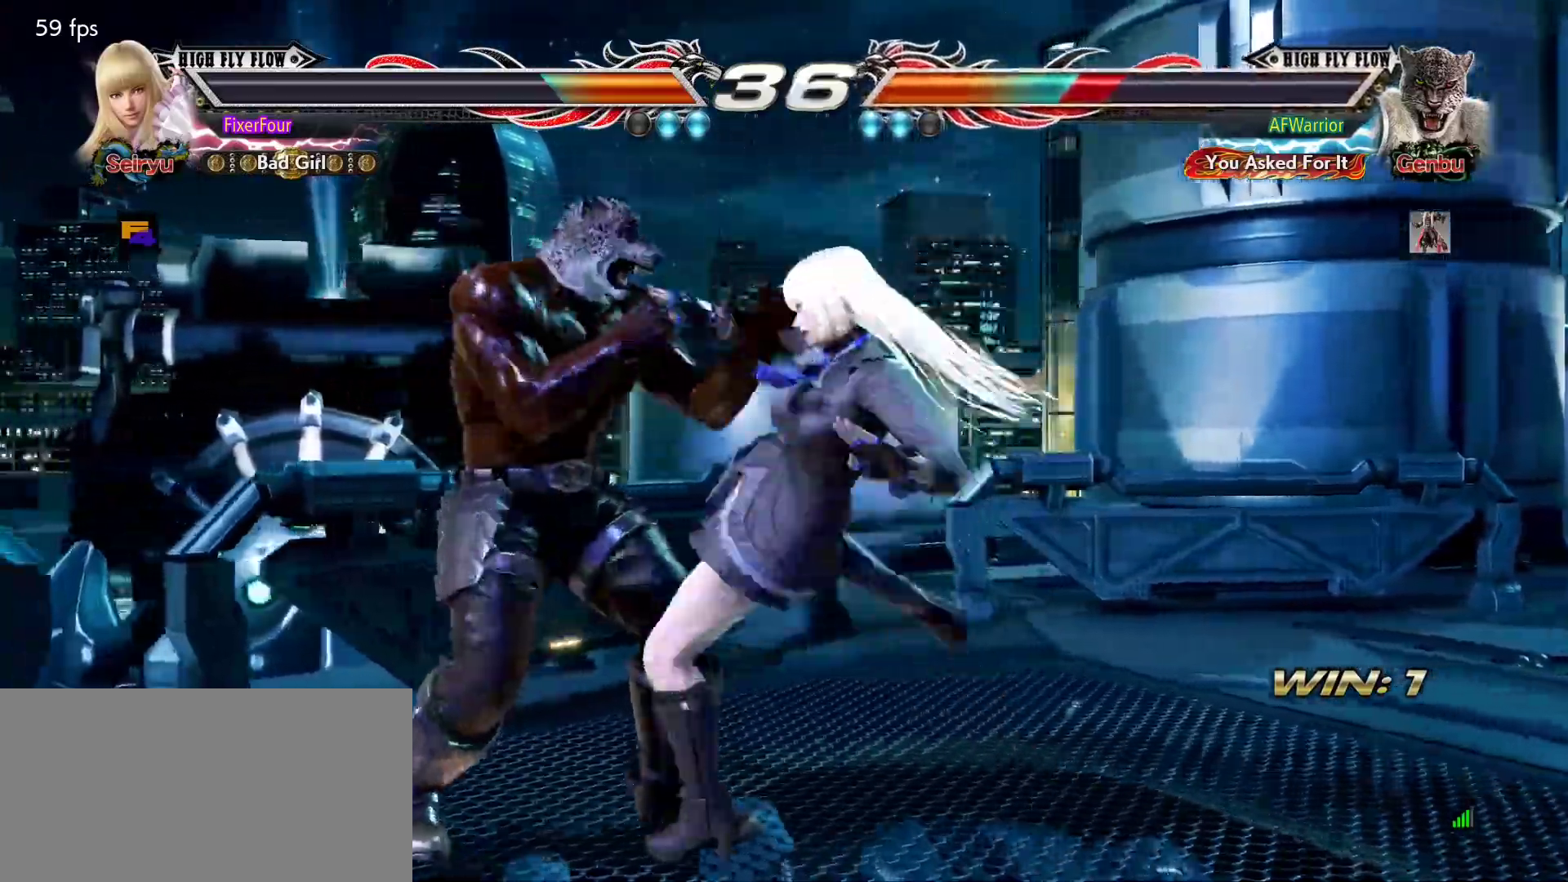
{"buttons": [], "left_stick": "right", "events": [[417, "left_stick", "right"]]}
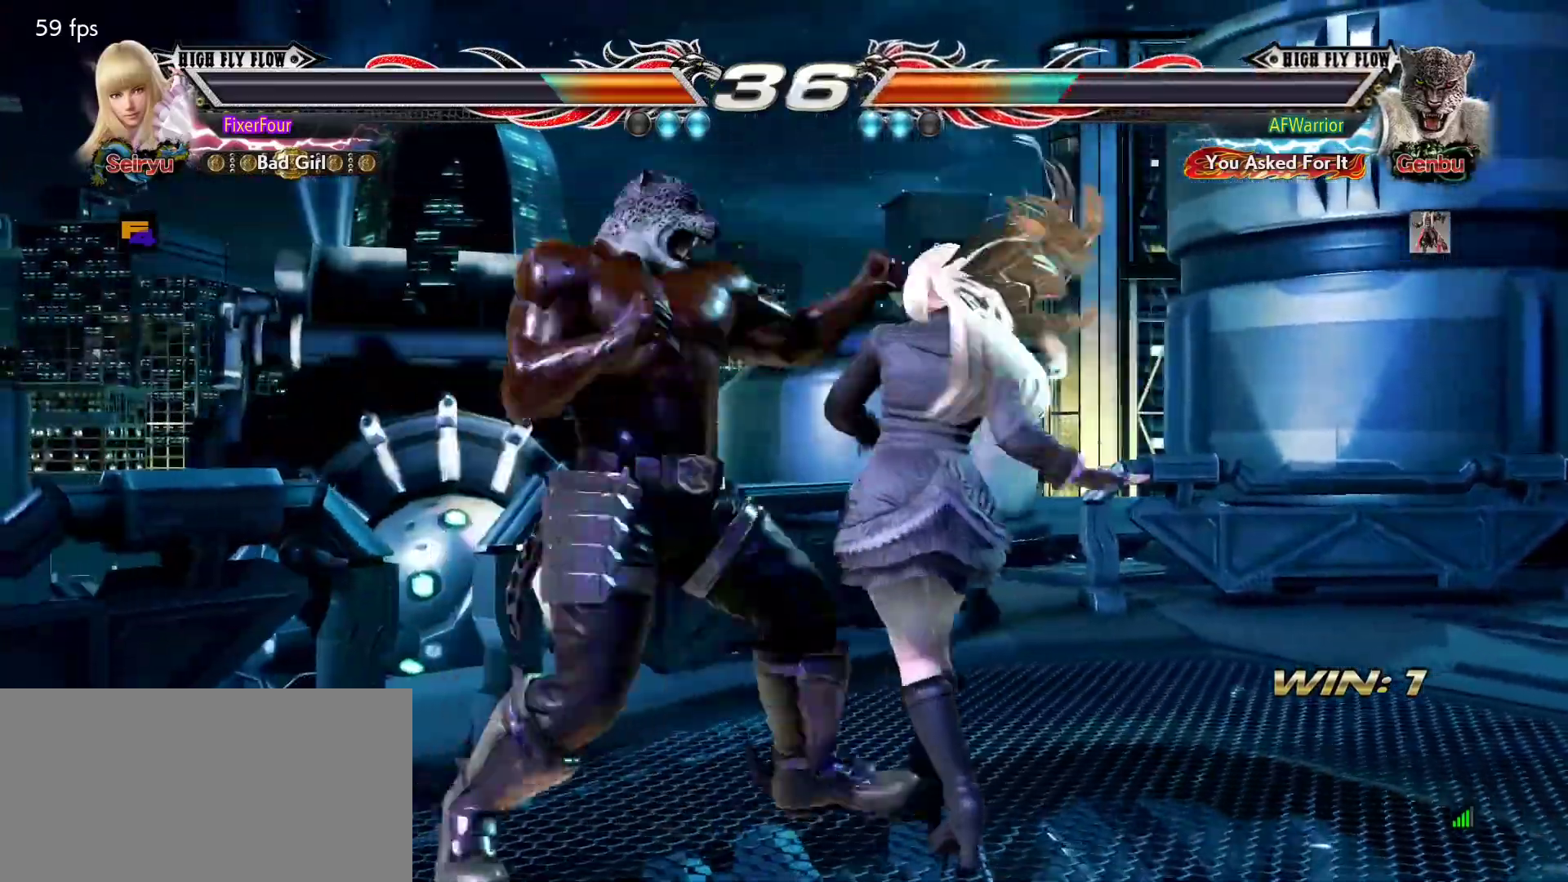
{"buttons": [], "left_stick": "center", "events": [[384, "left_stick", "center"]]}
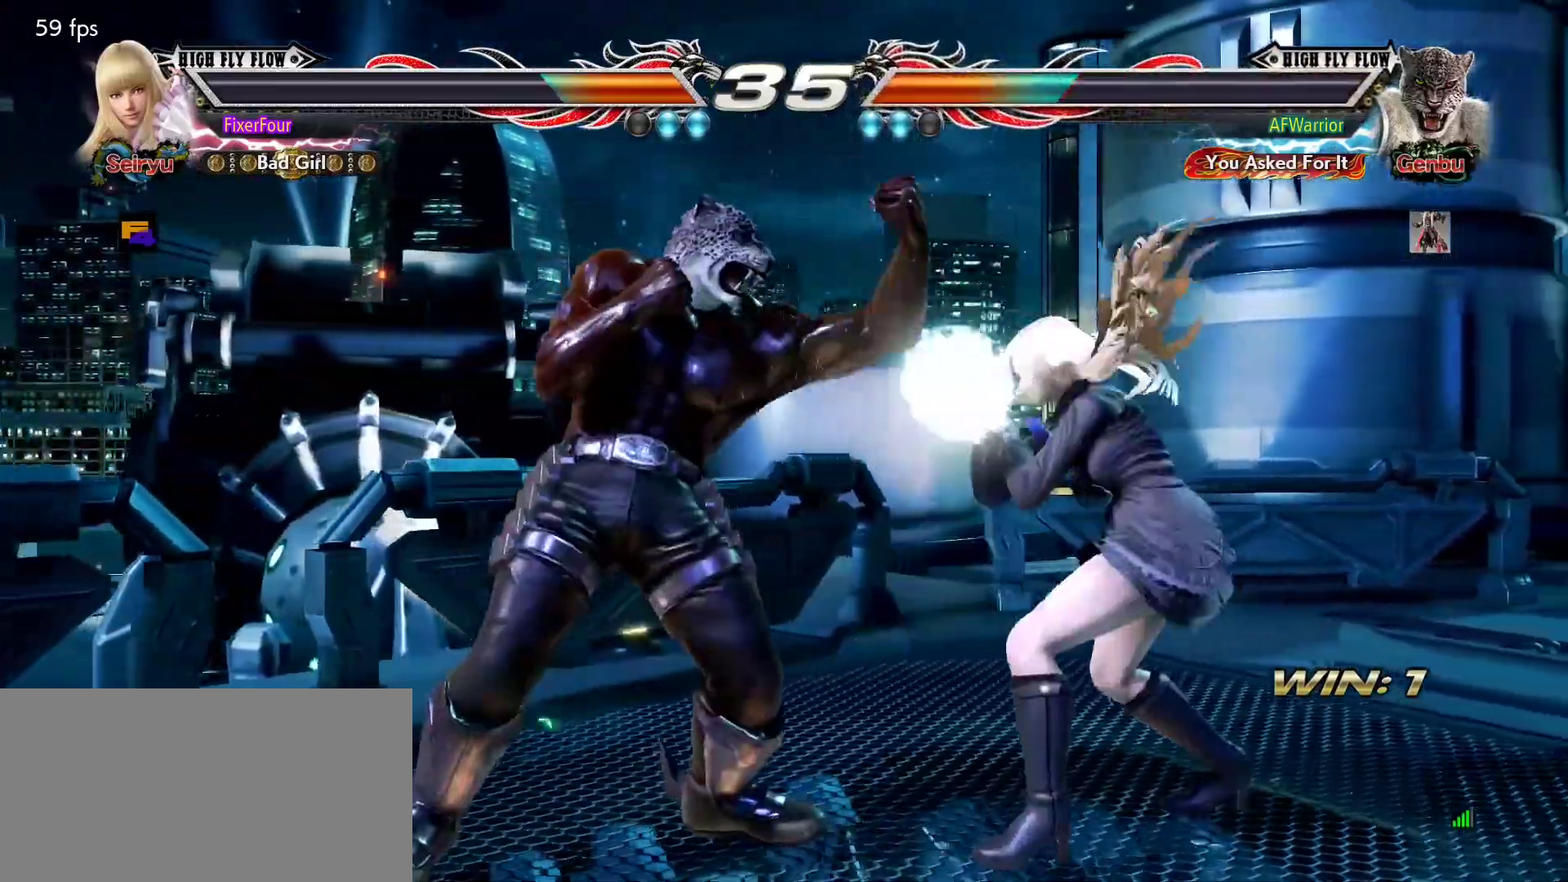
{"buttons": [], "left_stick": "center", "events": [[217, "SQUARE", "down"], [300, "SQUARE", "up"]]}
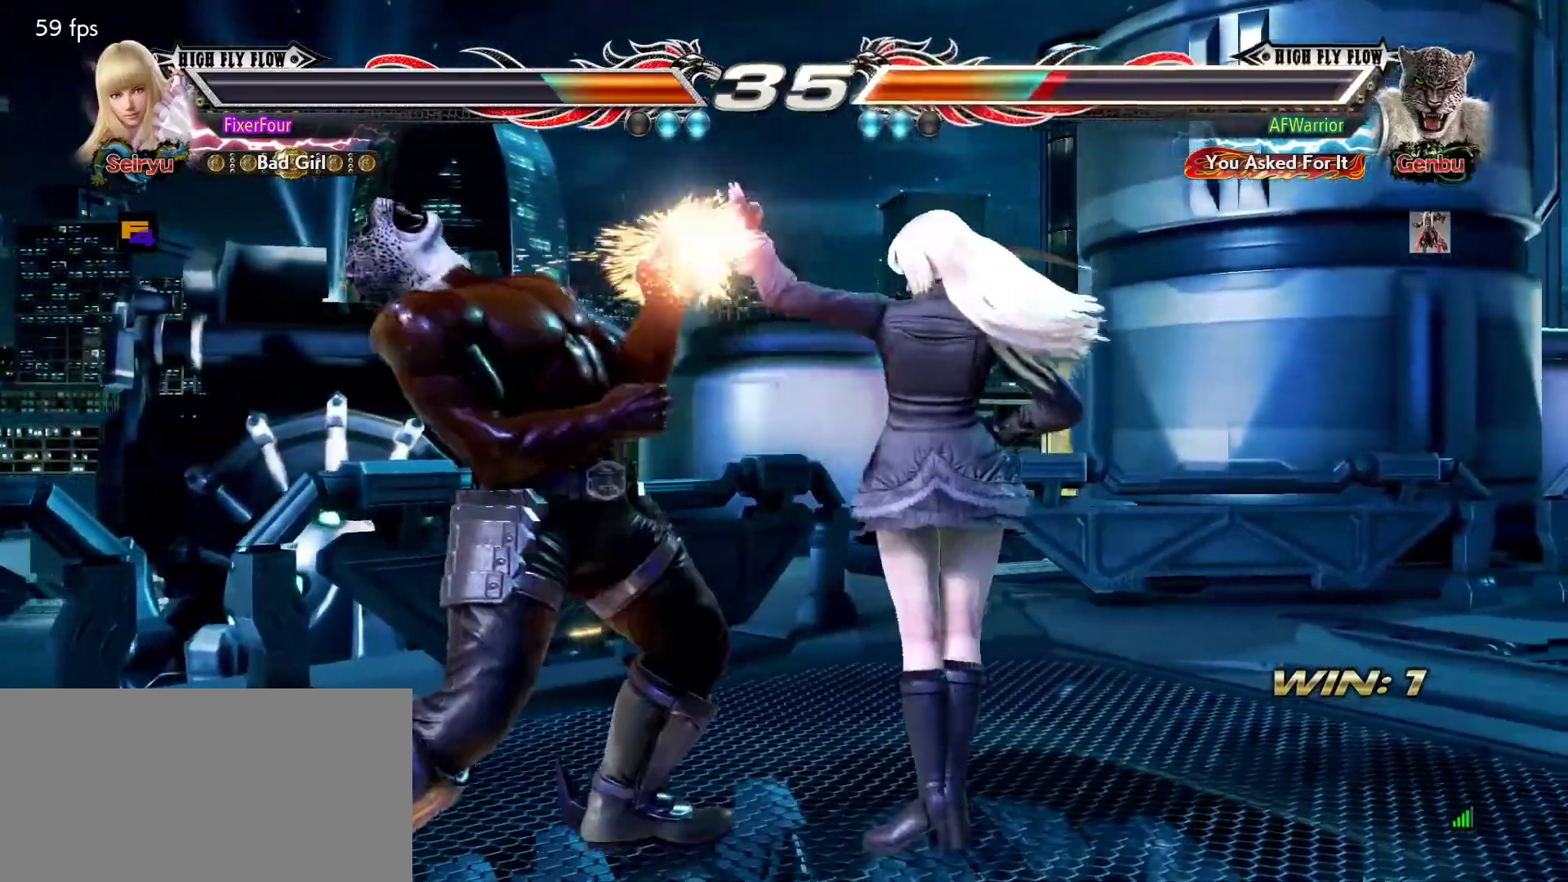
{"buttons": [], "left_stick": "center", "events": [[167, "left_stick", "down"], [251, "SQUARE", "down"], [284, "SQUARE", "up"], [351, "TRIANGLE", "down"], [351, "left_stick", "center"], [418, "TRIANGLE", "up"]]}
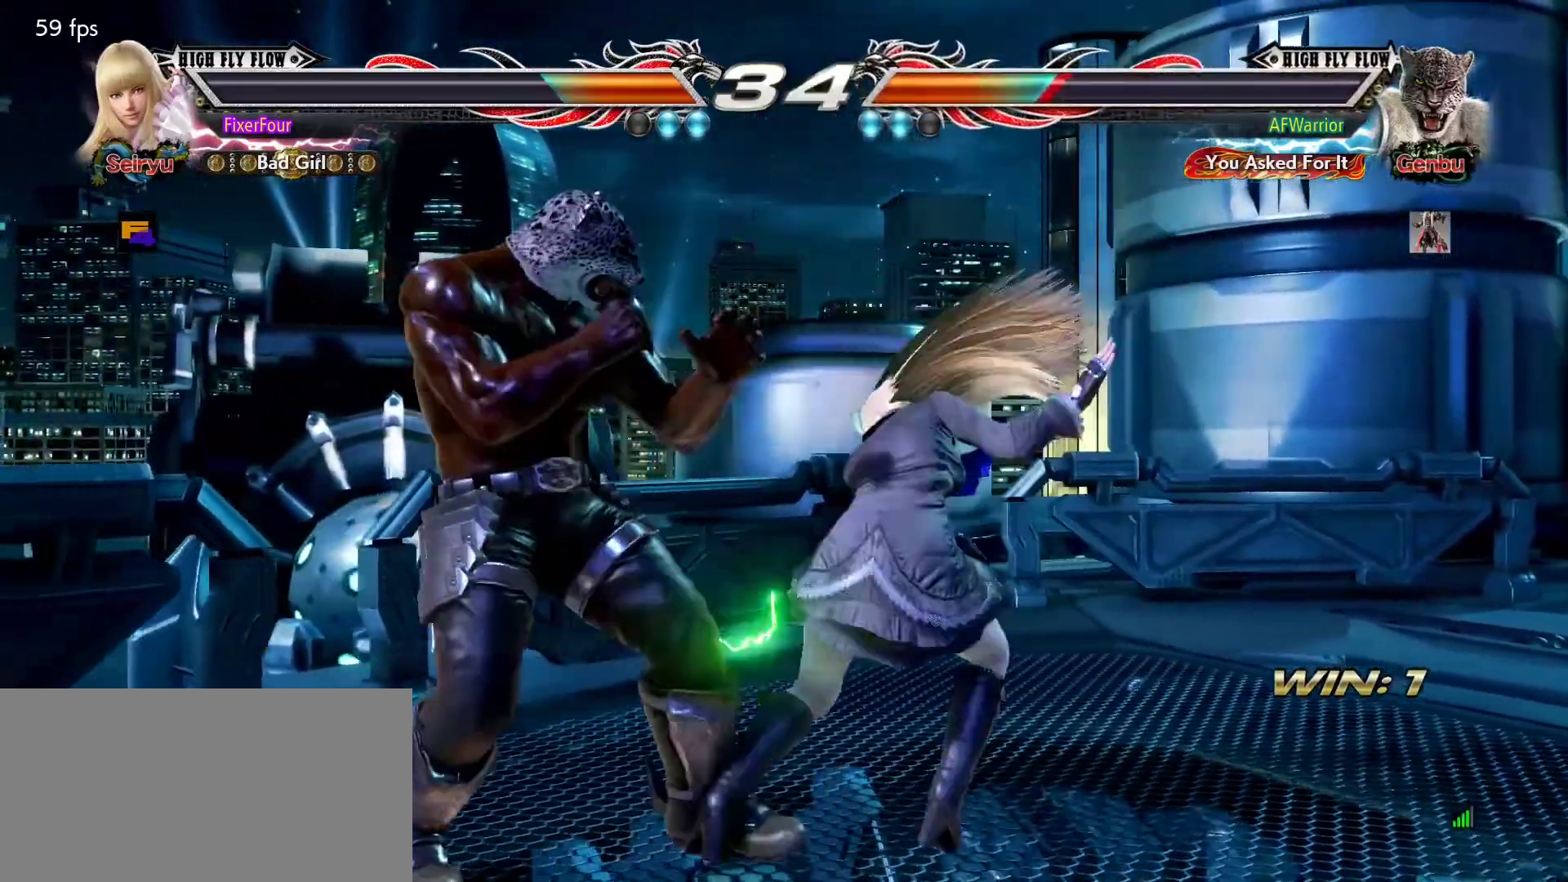
{"buttons": [], "left_stick": "center", "events": []}
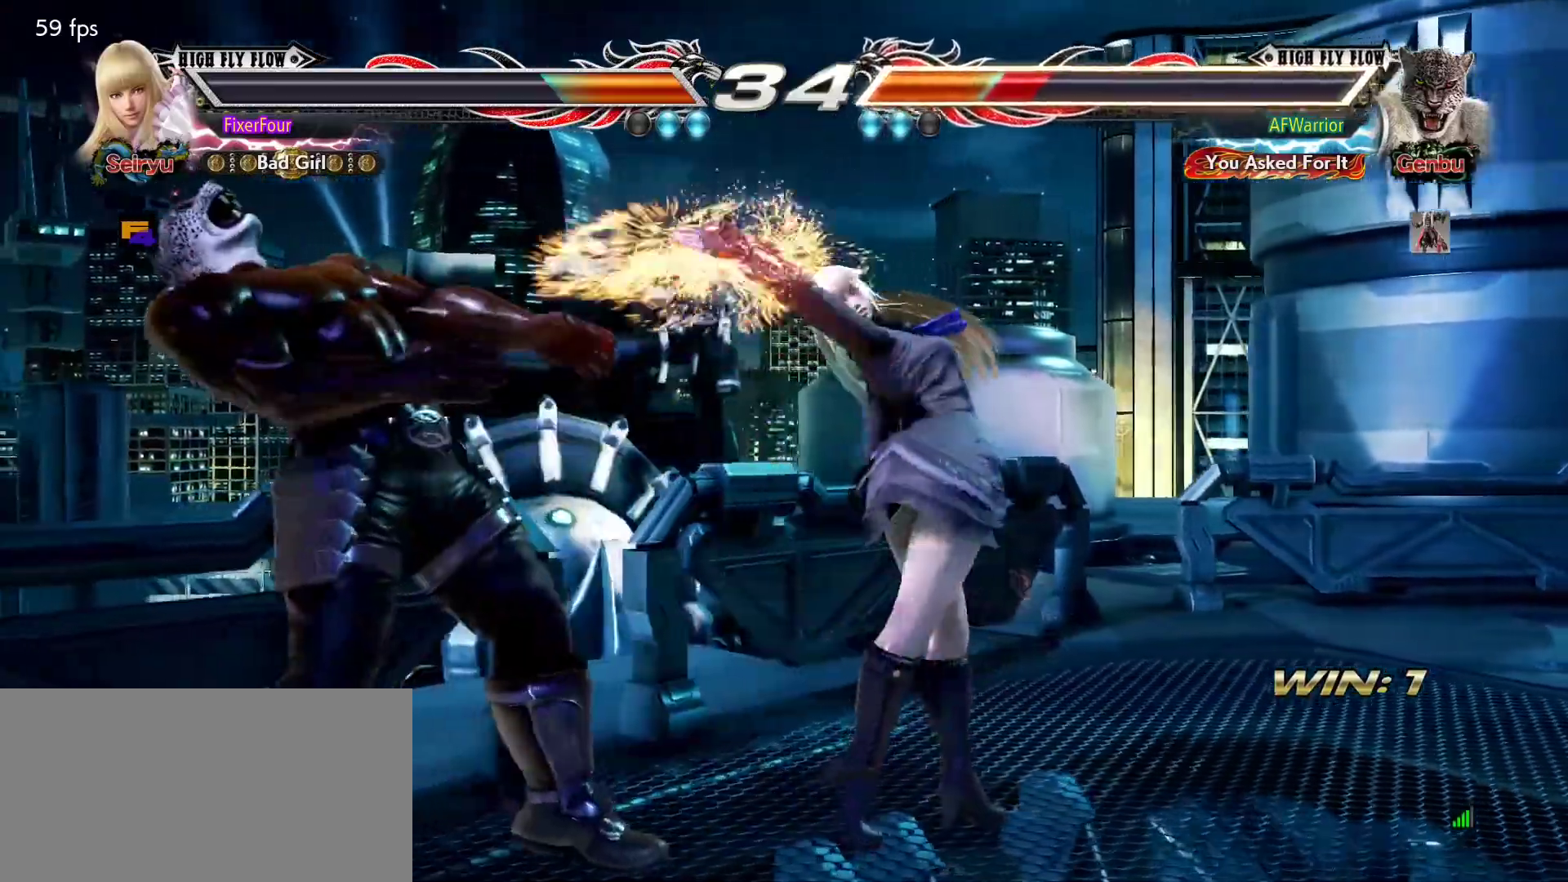
{"buttons": [], "left_stick": "center", "events": [[151, "left_stick", "down"], [184, "SQUARE", "down"], [234, "SQUARE", "up"], [267, "left_stick", "center"], [284, "TRIANGLE", "down"], [401, "TRIANGLE", "up"]]}
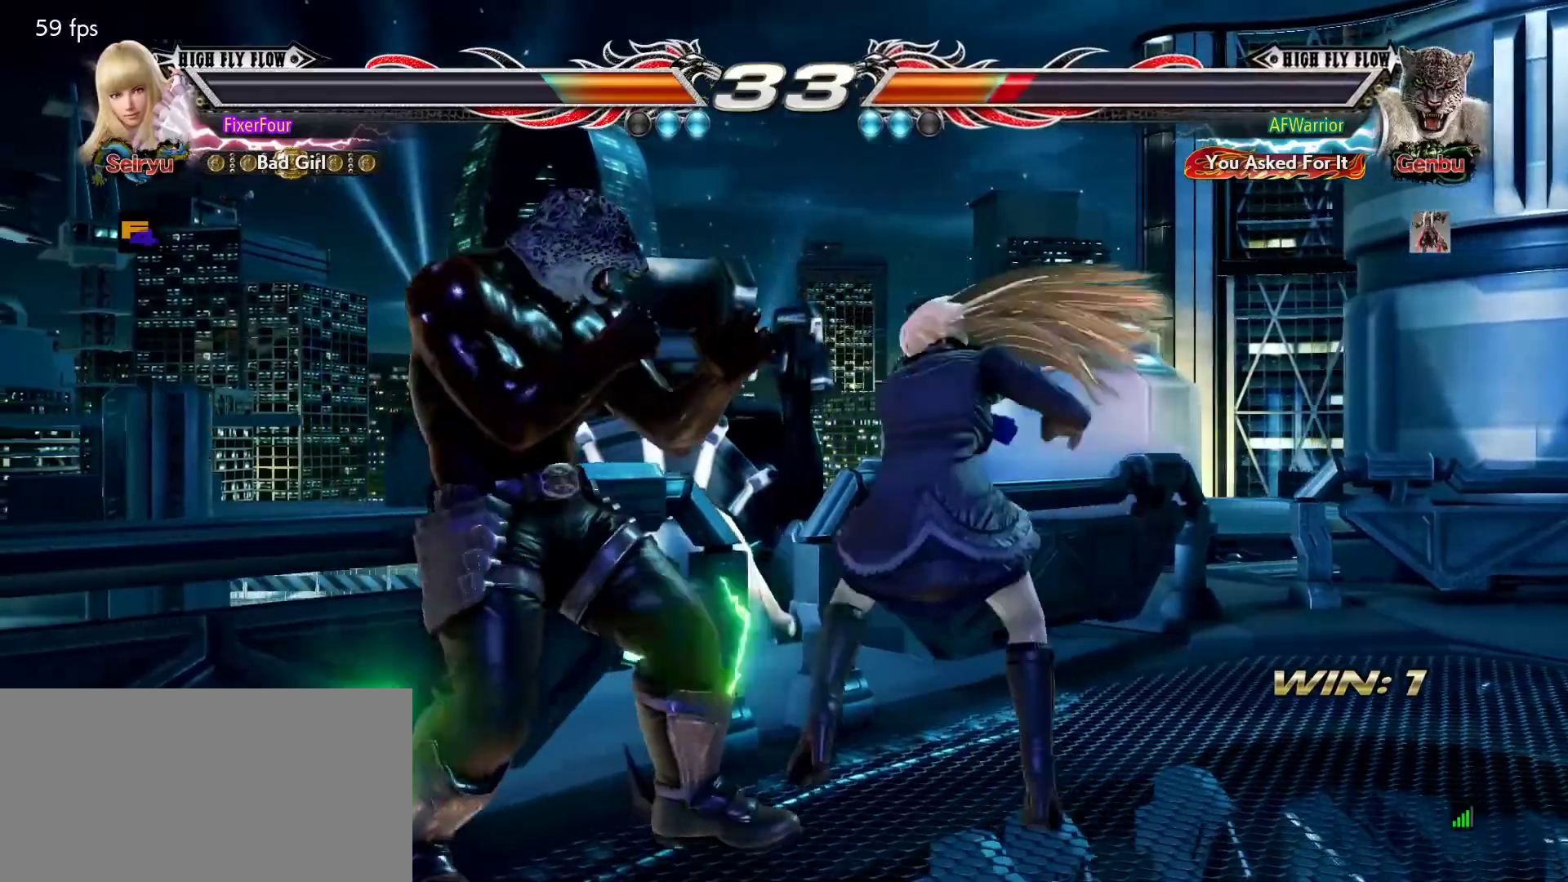
{"buttons": [], "left_stick": "center", "events": []}
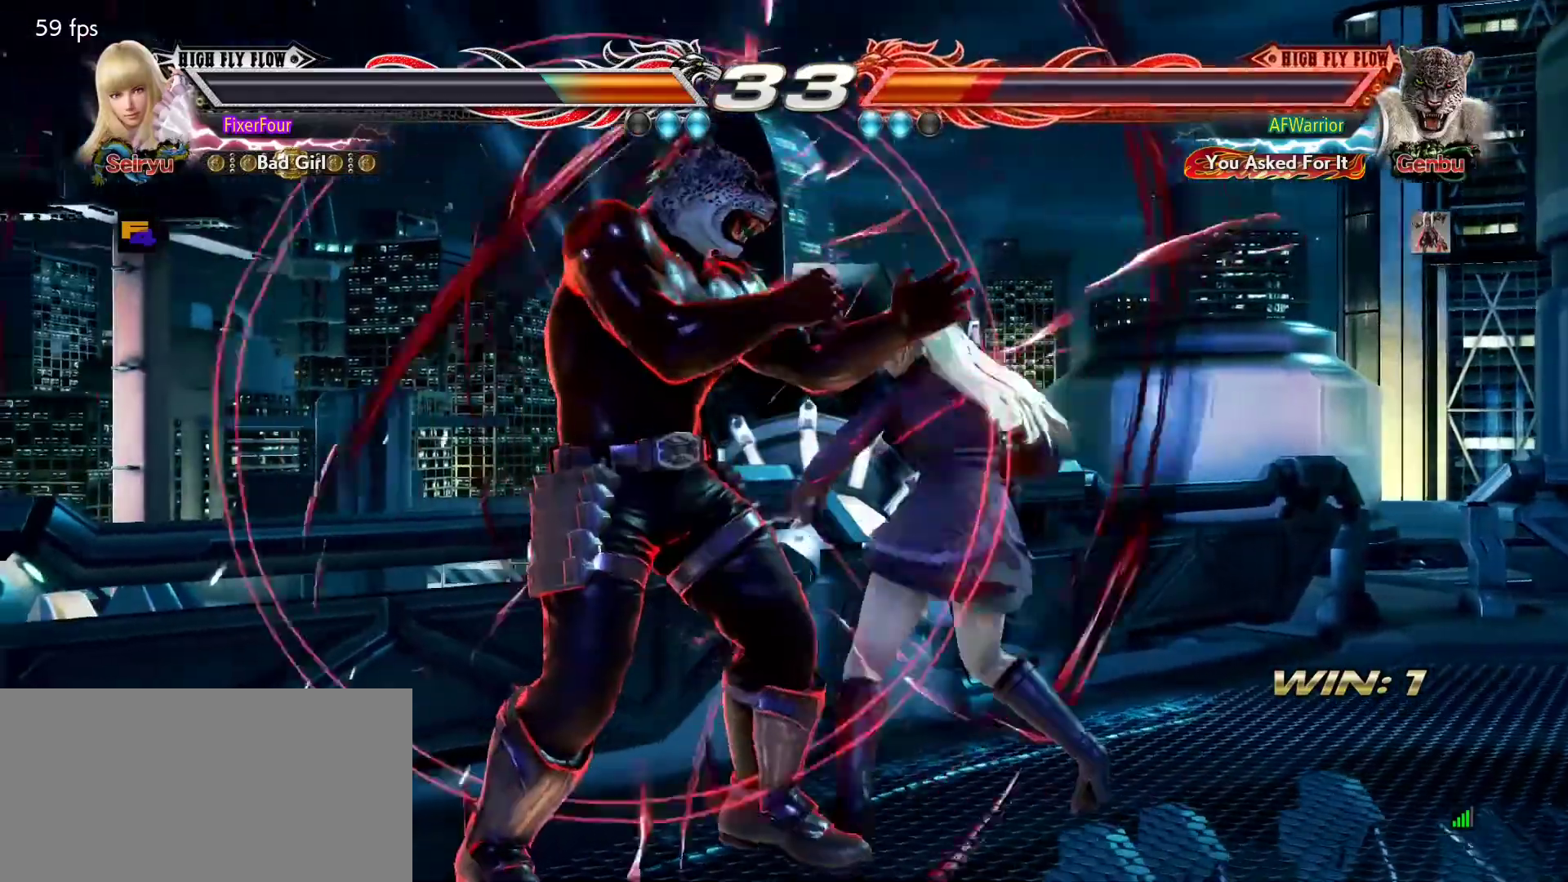
{"buttons": [], "left_stick": "right", "events": [[201, "left_stick", "down"], [284, "left_stick", "center"], [384, "left_stick", "right"]]}
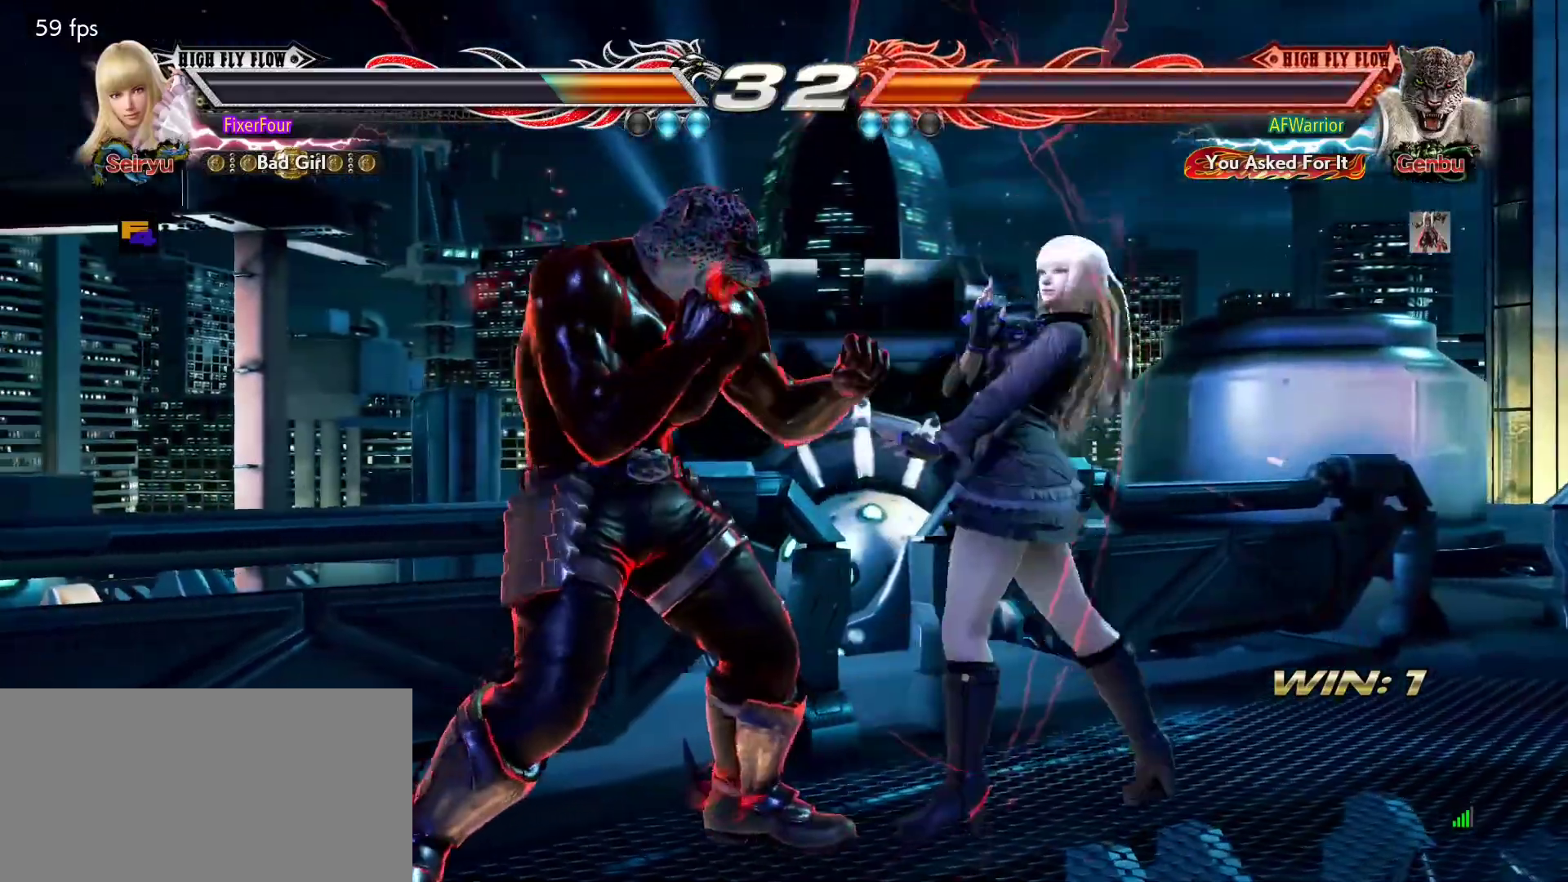
{"buttons": [], "left_stick": "right", "events": []}
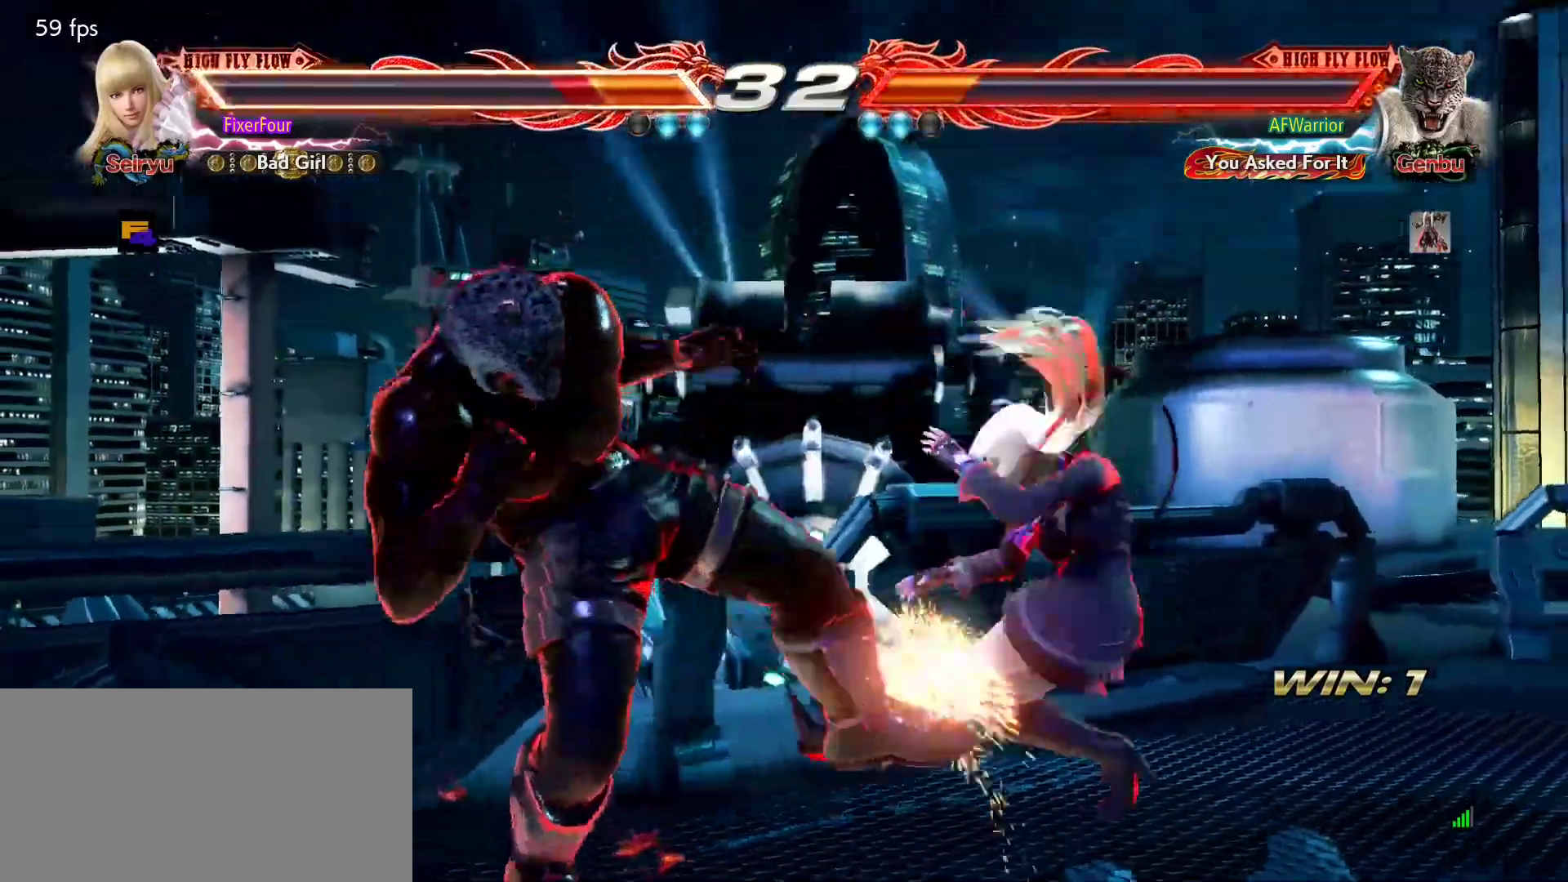
{"buttons": [], "left_stick": "center", "events": [[217, "left_stick", "center"], [300, "left_stick", "right"], [367, "left_stick", "center"], [417, "left_stick", "right"], [500, "left_stick", "center"]]}
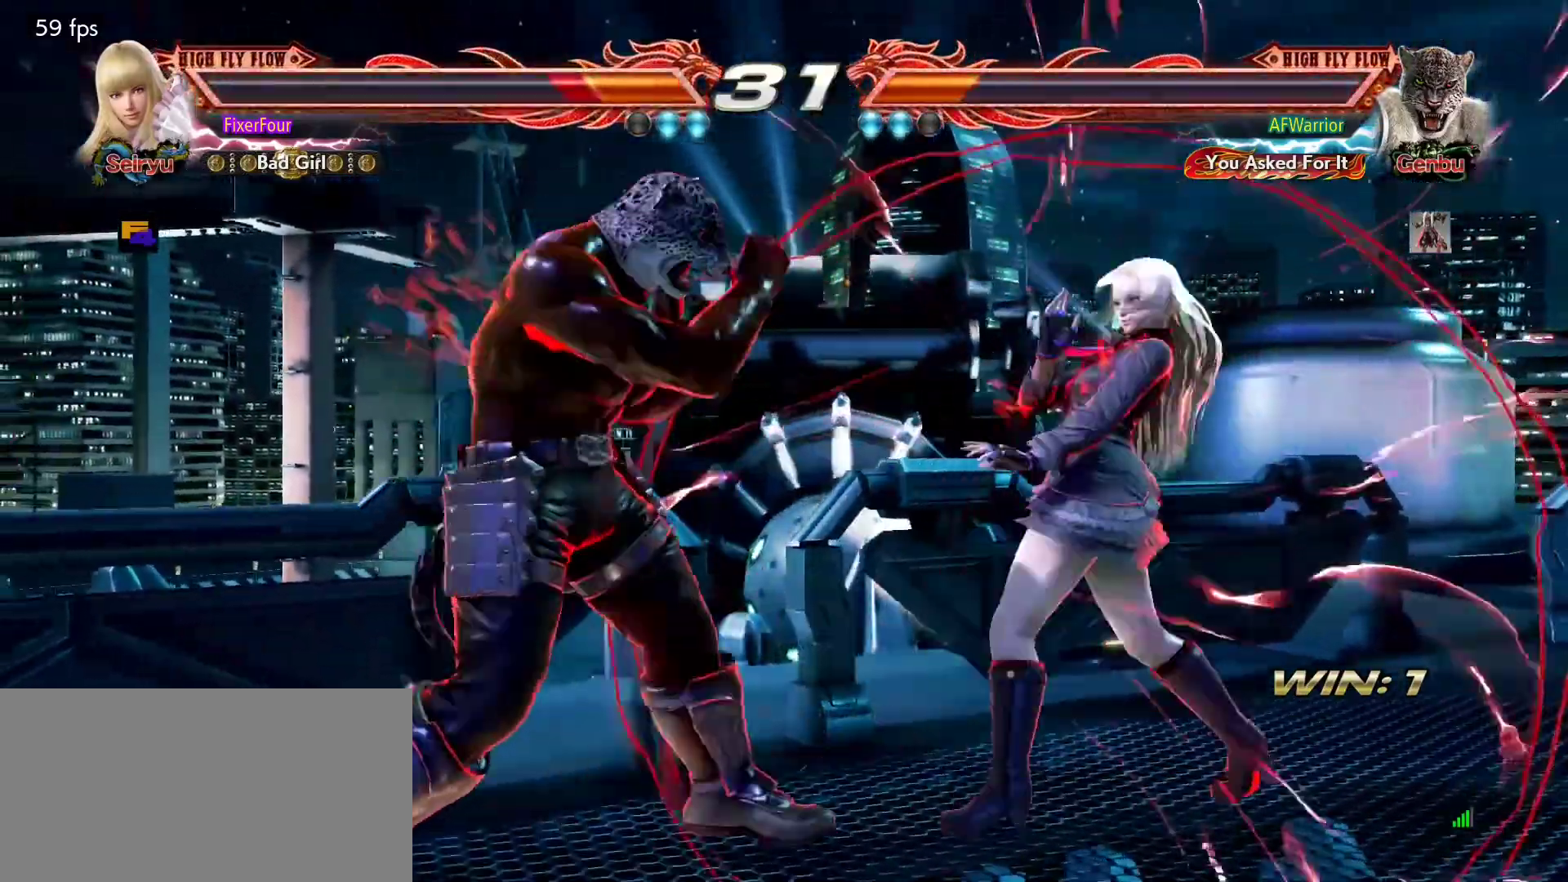
{"buttons": [], "left_stick": "right", "events": [[34, "left_stick", "right"], [401, "left_stick", "center"], [484, "left_stick", "right"]]}
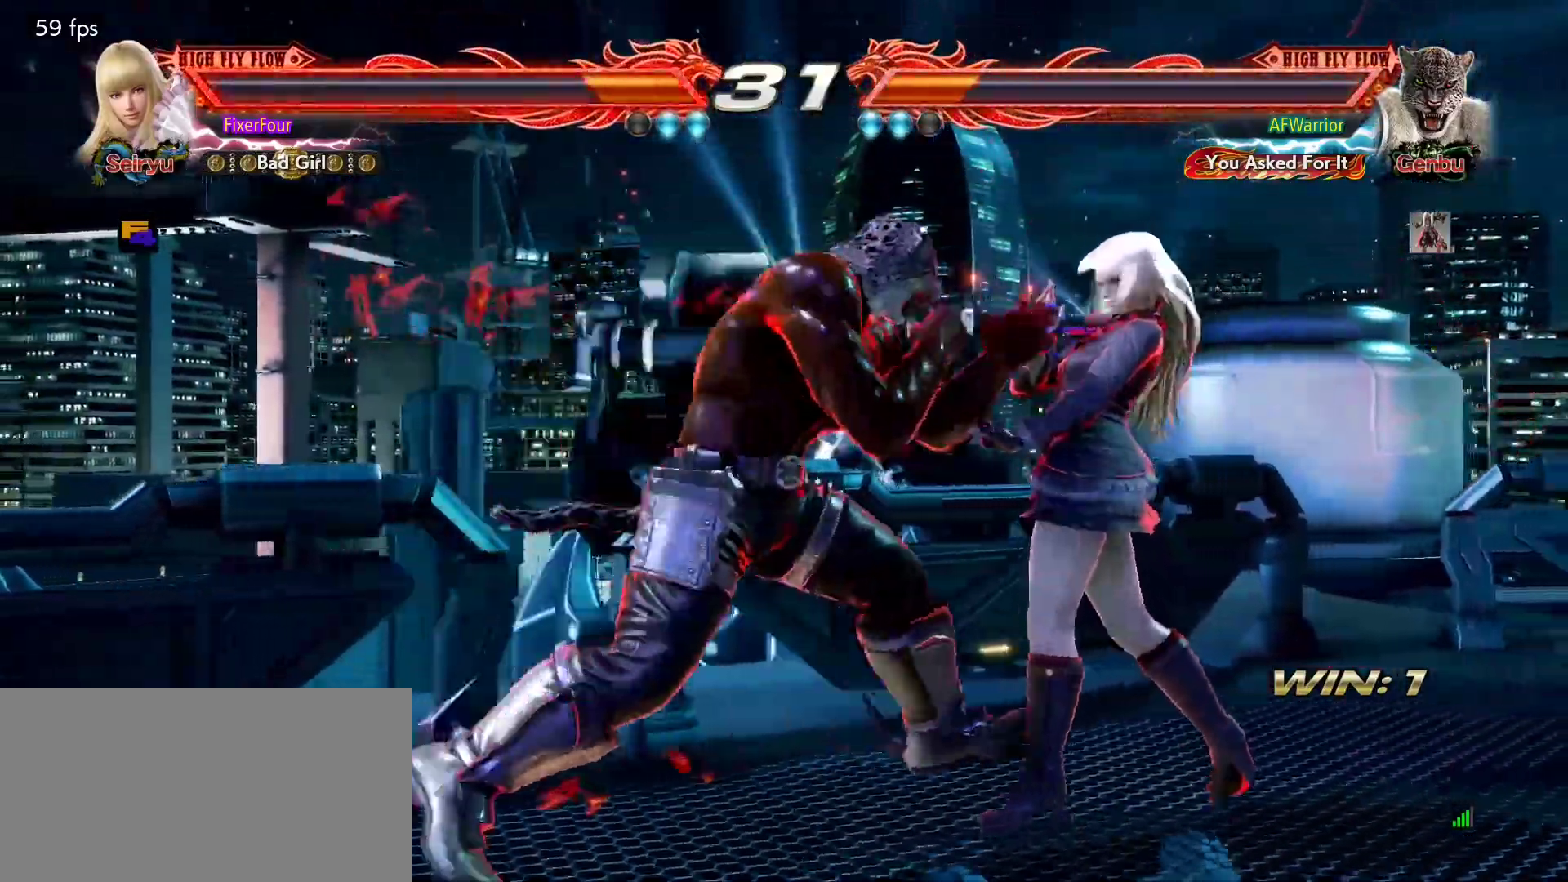
{"buttons": [], "left_stick": "right", "events": []}
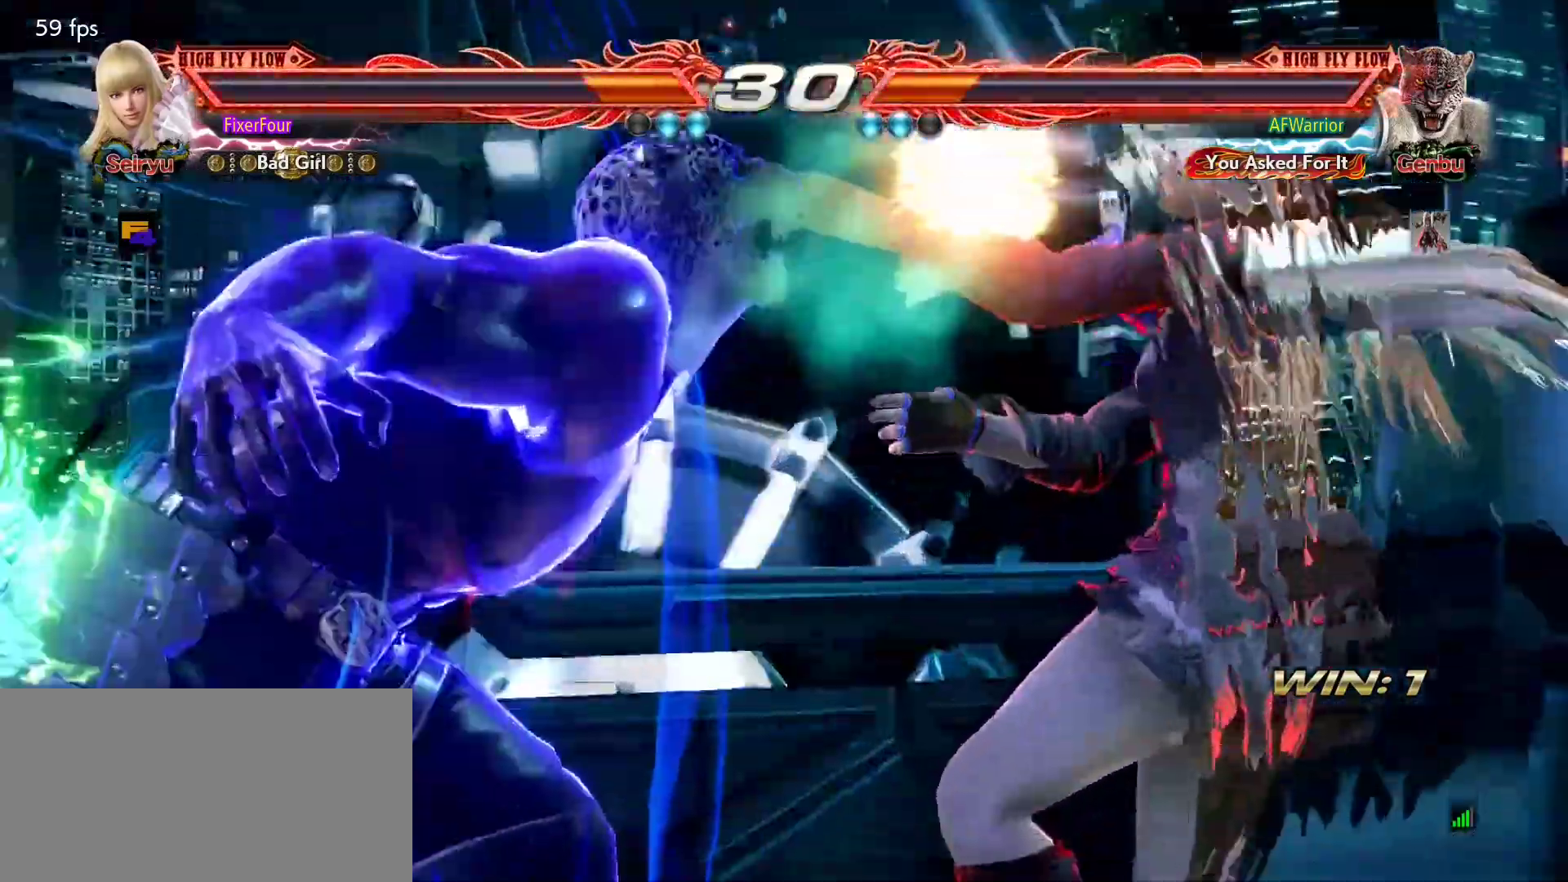
{"buttons": ["R2"], "left_stick": "center", "events": [[484, "R2", "down"], [501, "left_stick", "center"]]}
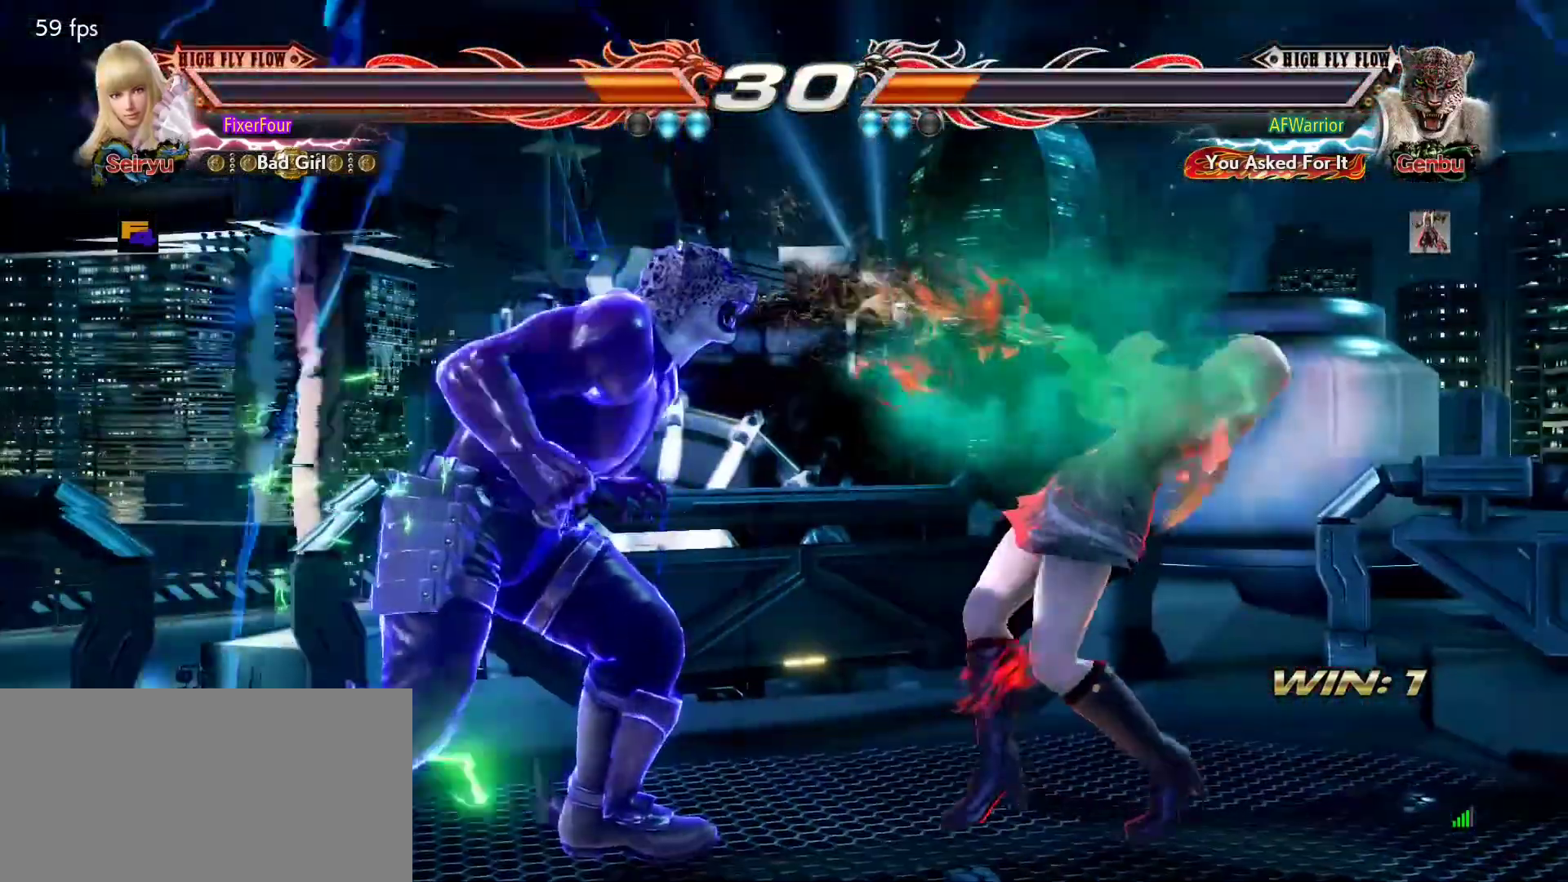
{"buttons": ["R2"], "left_stick": "right", "events": [[66, "R2", "up"], [133, "R2", "down"], [200, "R2", "up"], [200, "left_stick", "right"], [233, "R2", "down"], [317, "R2", "up"], [367, "R2", "down"], [450, "R2", "up"], [467, "R2", "down"]]}
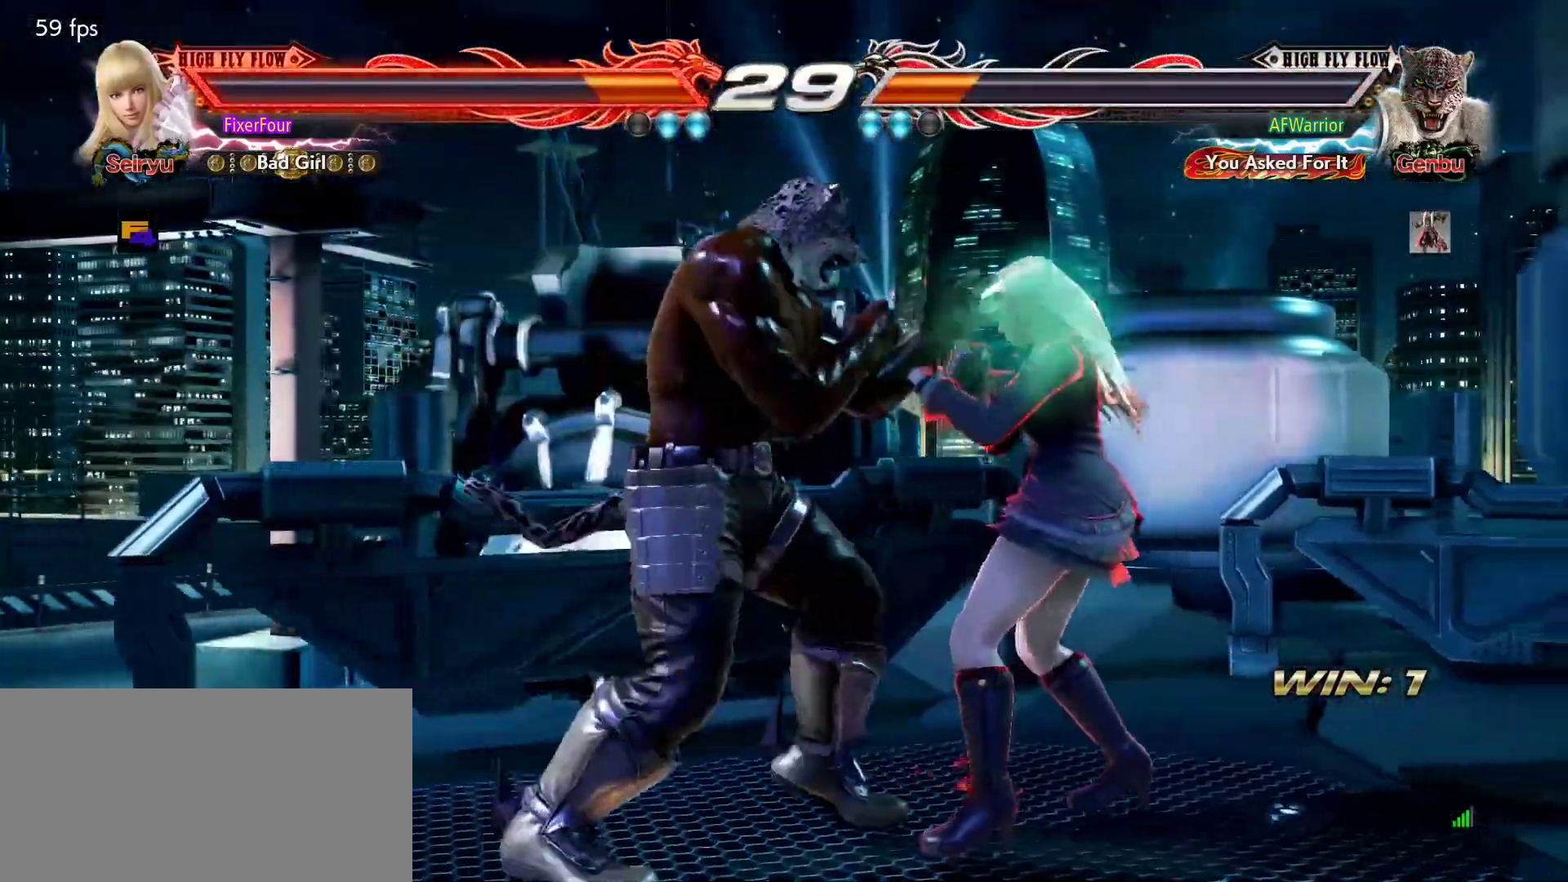
{"buttons": ["TRIANGLE"], "left_stick": "down-right", "events": [[34, "R2", "up"], [50, "left_stick", "down-right"], [467, "TRIANGLE", "down"]]}
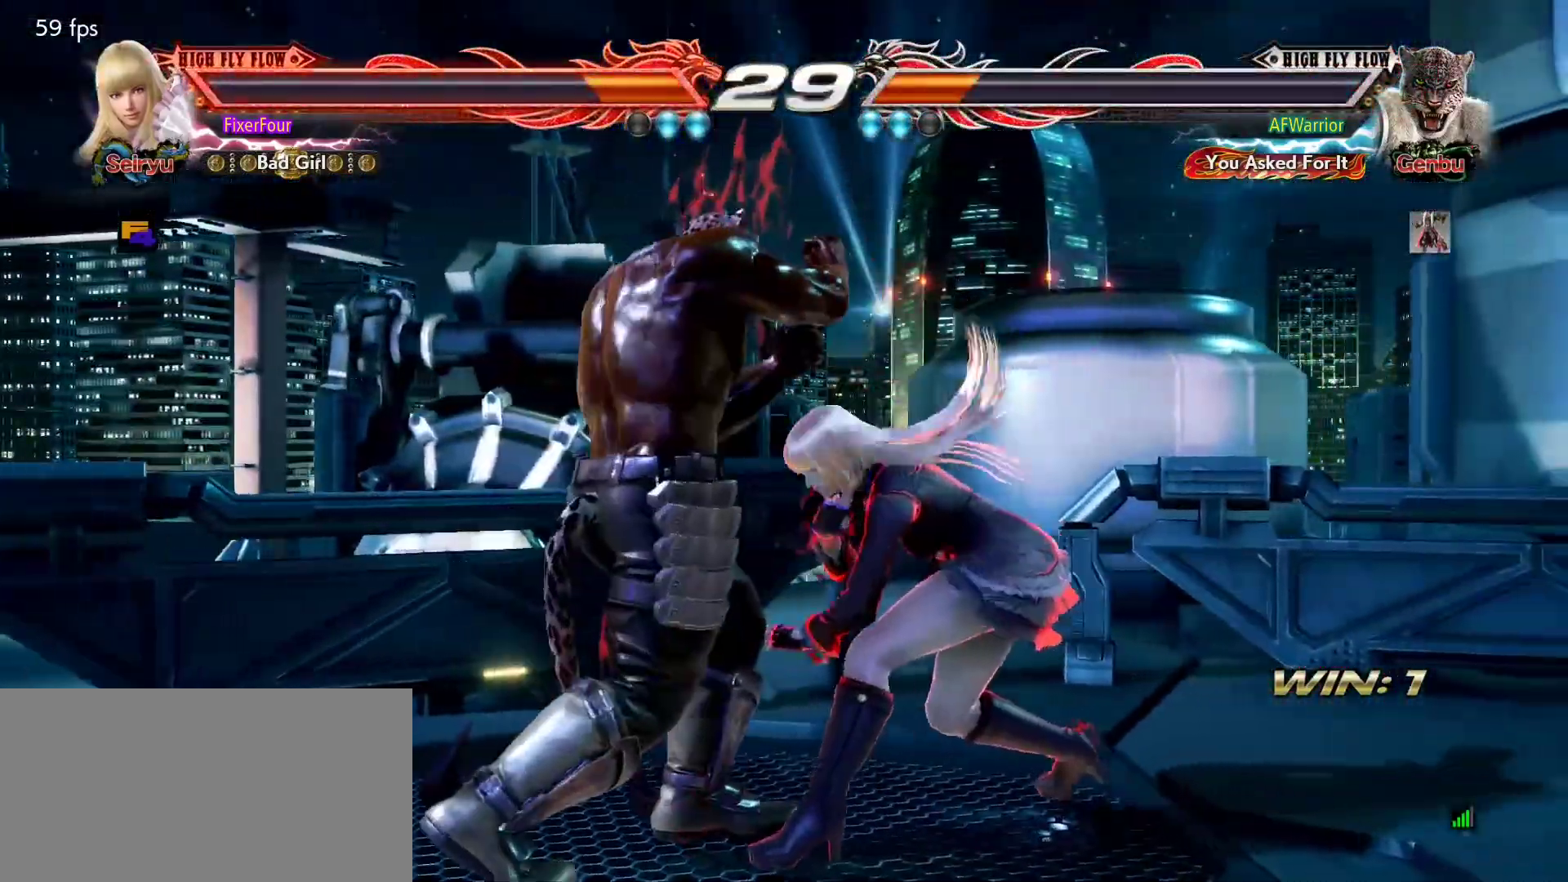
{"buttons": [], "left_stick": "center", "events": [[16, "TRIANGLE", "up"], [16, "left_stick", "center"], [66, "TRIANGLE", "down"], [150, "TRIANGLE", "up"], [183, "TRIANGLE", "down"], [250, "TRIANGLE", "up"]]}
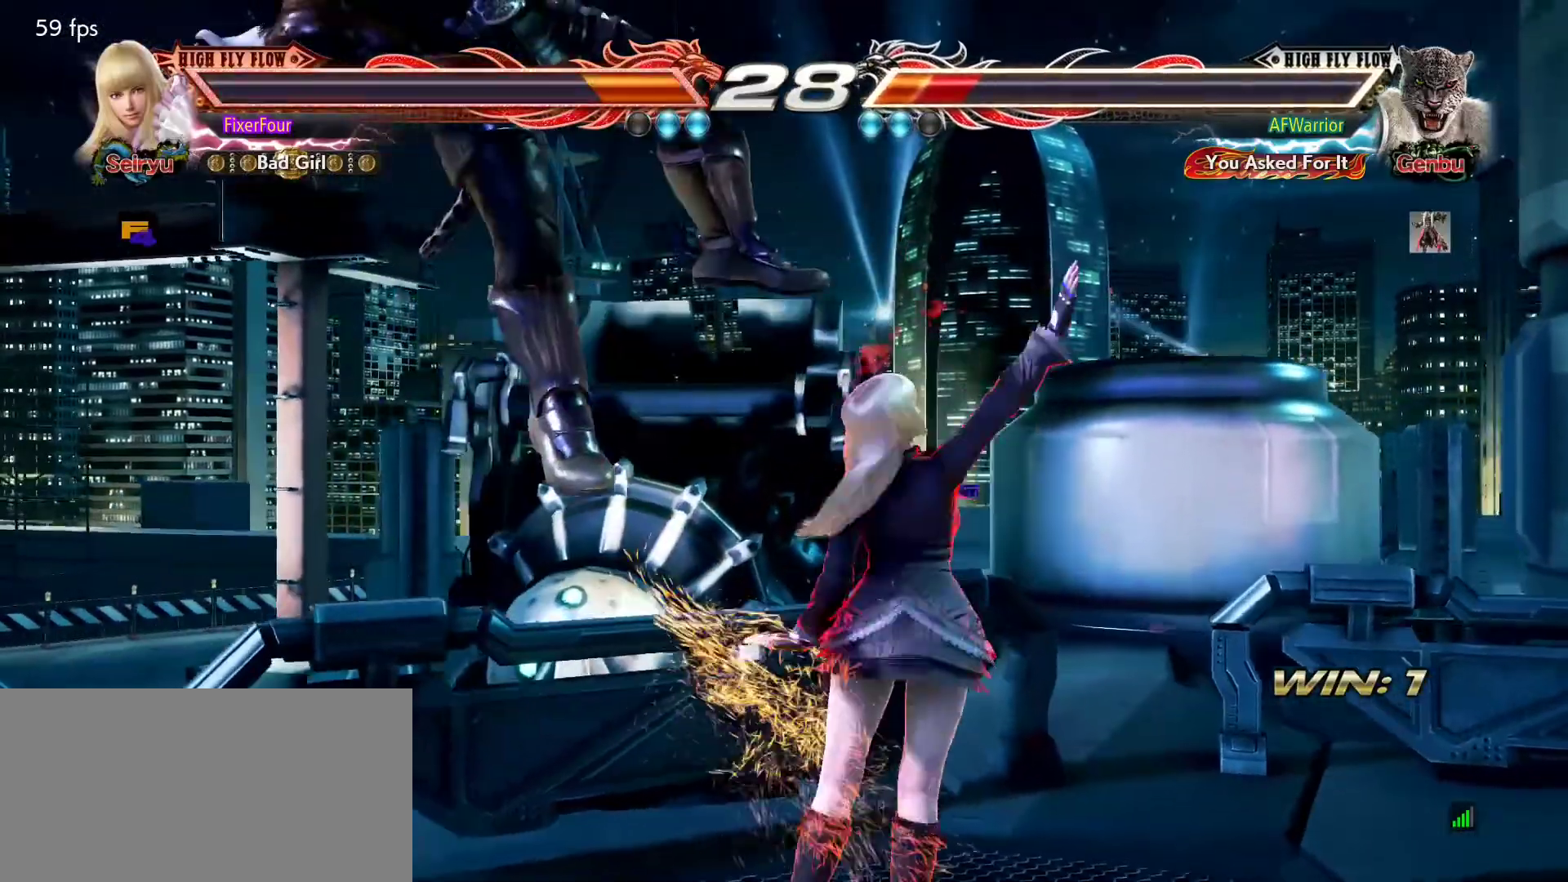
{"buttons": [], "left_stick": "center", "events": [[217, "left_stick", "down-left"], [334, "TRIANGLE", "down"], [417, "TRIANGLE", "up"], [417, "left_stick", "center"]]}
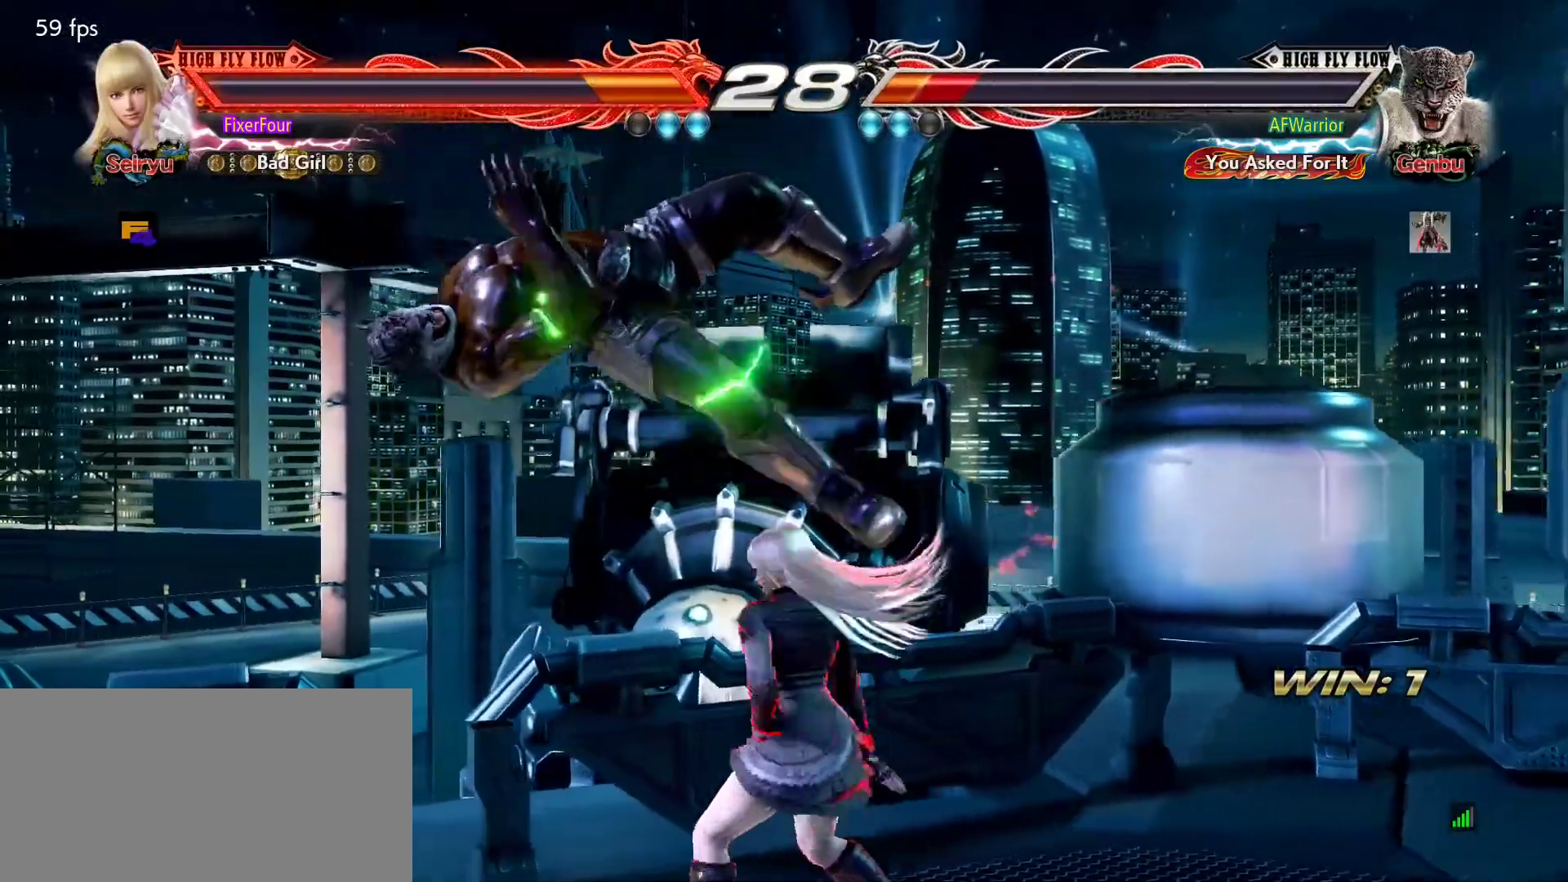
{"buttons": ["SQUARE"], "left_stick": "center", "events": [[350, "left_stick", "down-left"], [417, "SQUARE", "down"], [467, "left_stick", "center"]]}
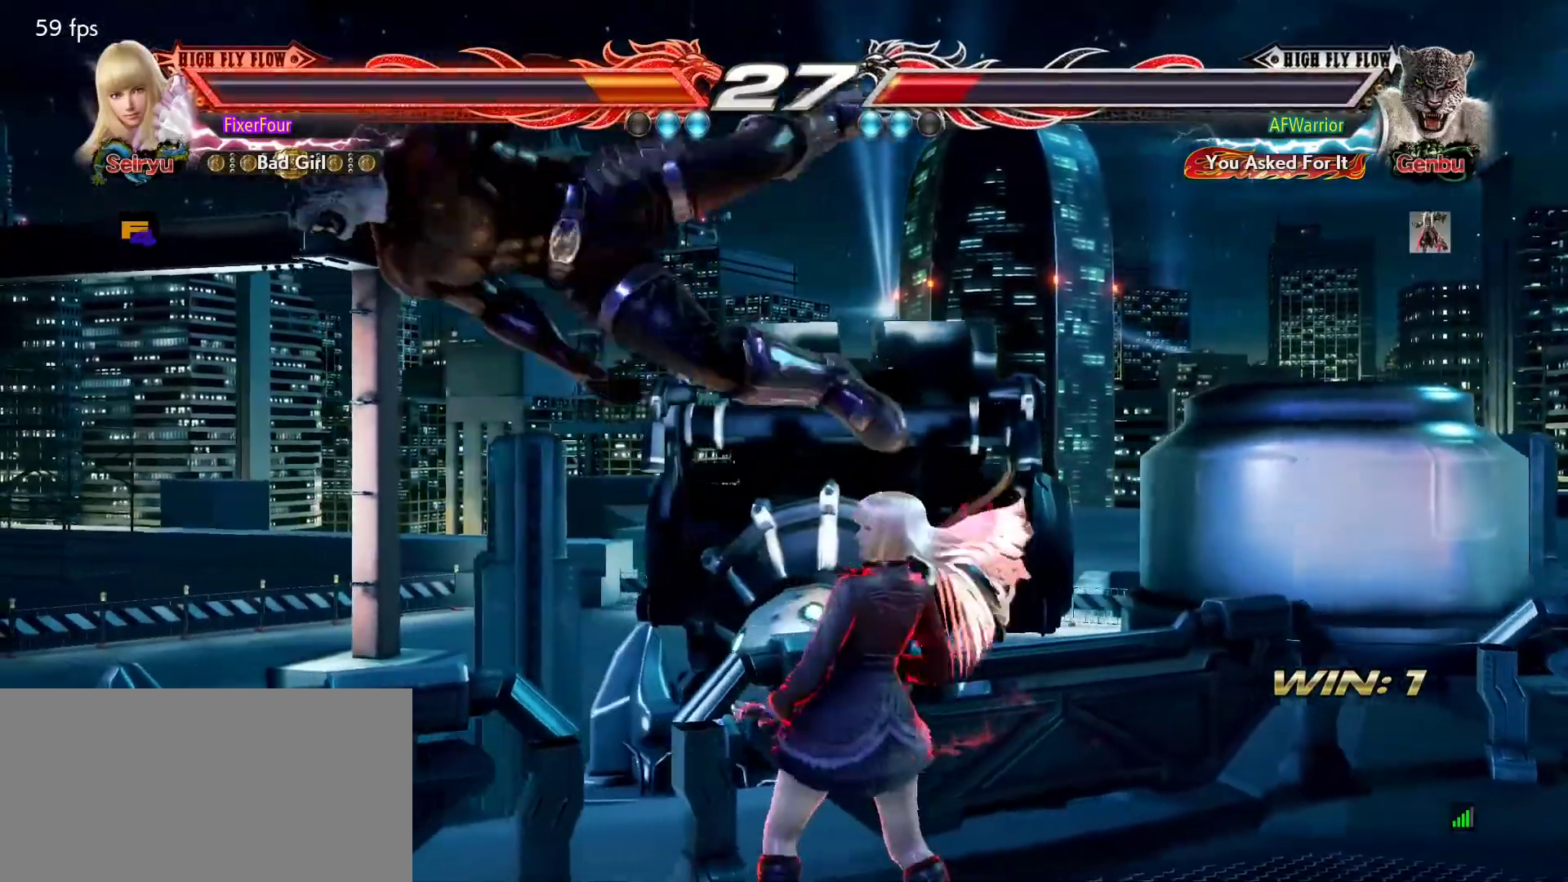
{"buttons": [], "left_stick": "center", "events": [[34, "SQUARE", "up"], [334, "SQUARE", "down"], [334, "left_stick", "down-left"], [451, "SQUARE", "up"], [484, "left_stick", "center"]]}